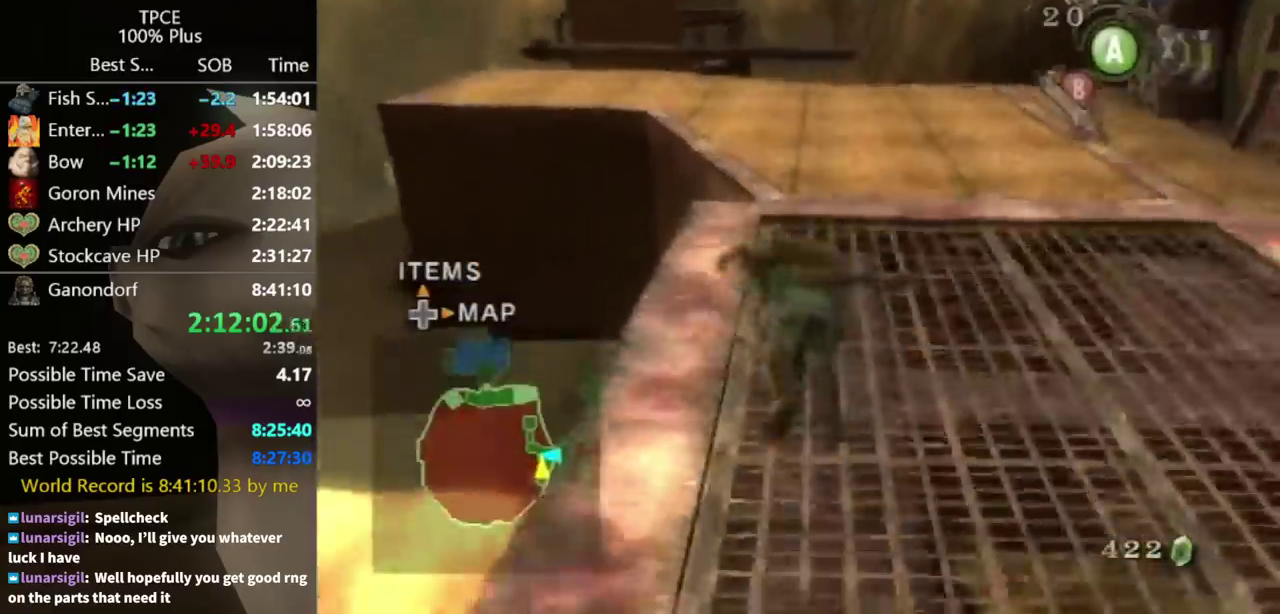
Gameplay with a controller (Nintendo layout); each line is a JSON object with the inputs held at the frame after it. "events" lists button and stick changes between this image and that frame as [ms after this image, input, new state], when the widget could be followed in between. Not read: L3 R3.
{"buttons": [], "left_stick": "up", "right_stick": "center", "events": []}
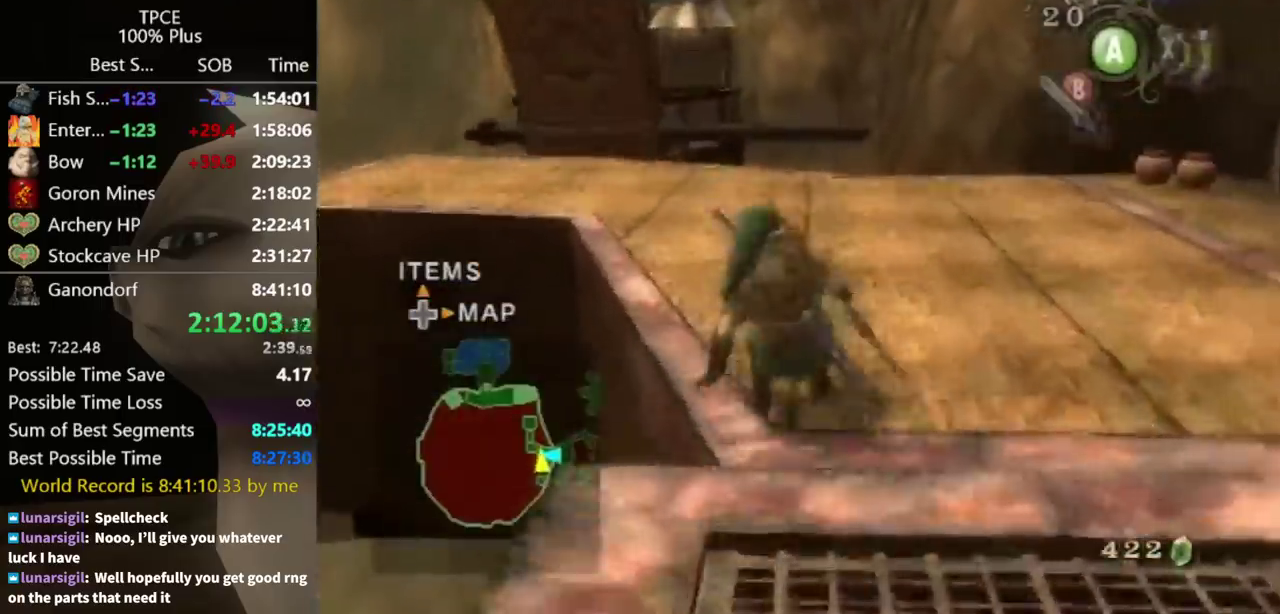
{"buttons": [], "left_stick": "up", "right_stick": "center", "events": [[67, "left_stick", "up-left"], [333, "left_stick", "up"]]}
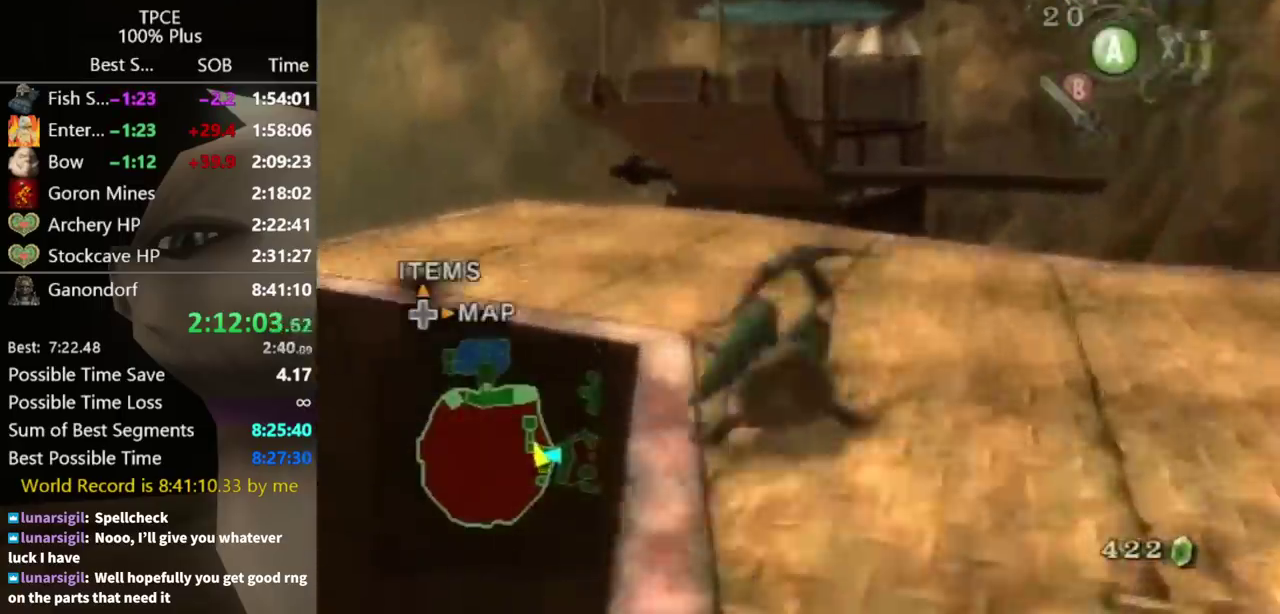
{"buttons": [], "left_stick": "up", "right_stick": "center", "events": [[67, "left_stick", "up-left"], [267, "left_stick", "up"]]}
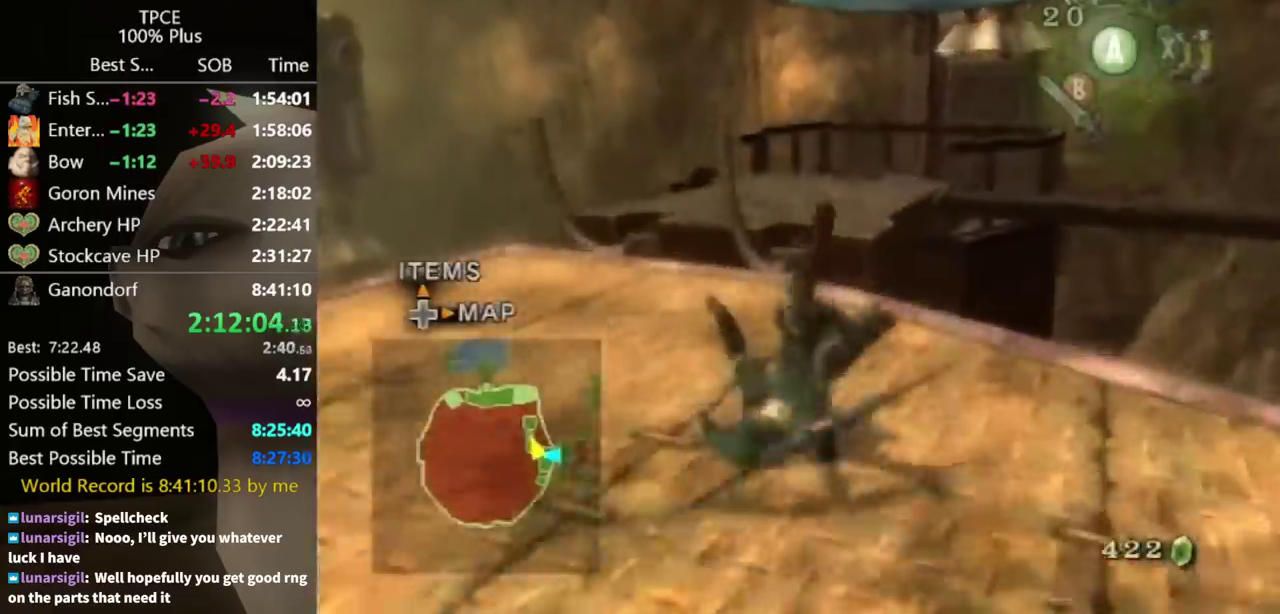
{"buttons": [], "left_stick": "up", "right_stick": "center", "events": []}
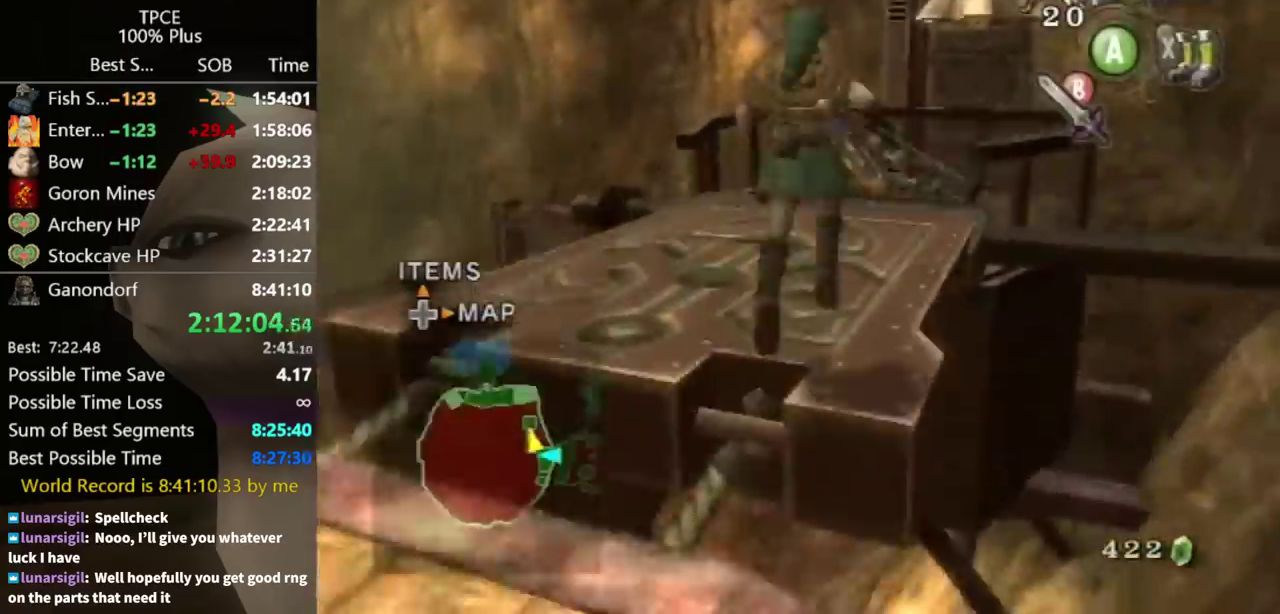
{"buttons": [], "left_stick": "up", "right_stick": "center", "events": [[167, "A", "down"], [500, "A", "up"]]}
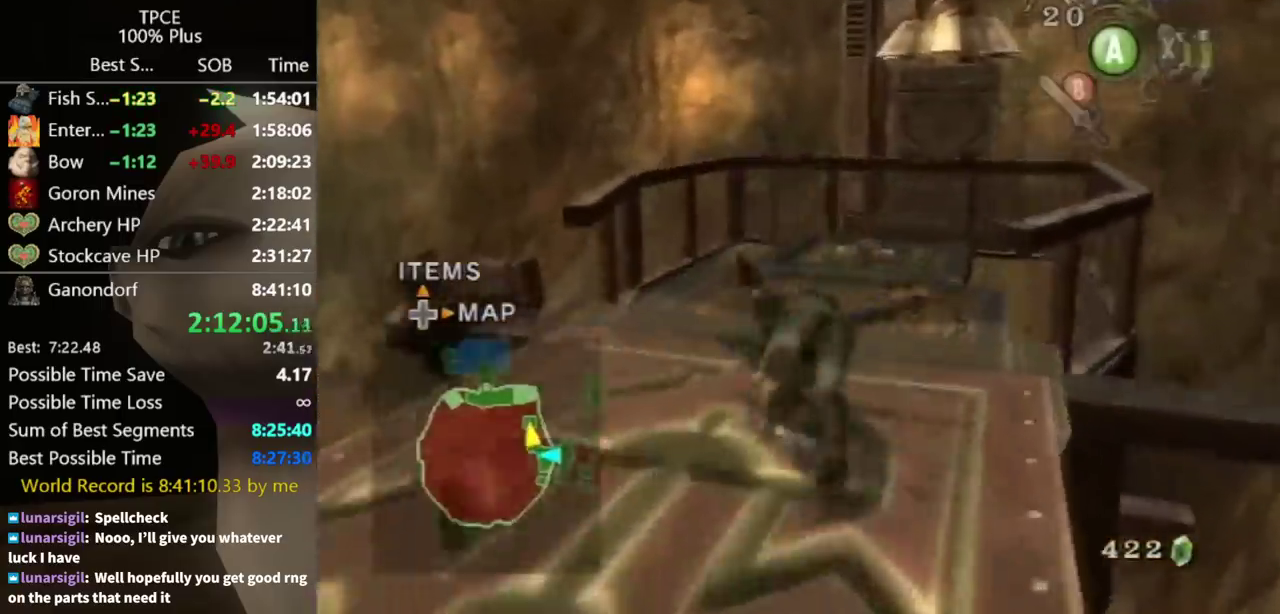
{"buttons": [], "left_stick": "up", "right_stick": "center", "events": []}
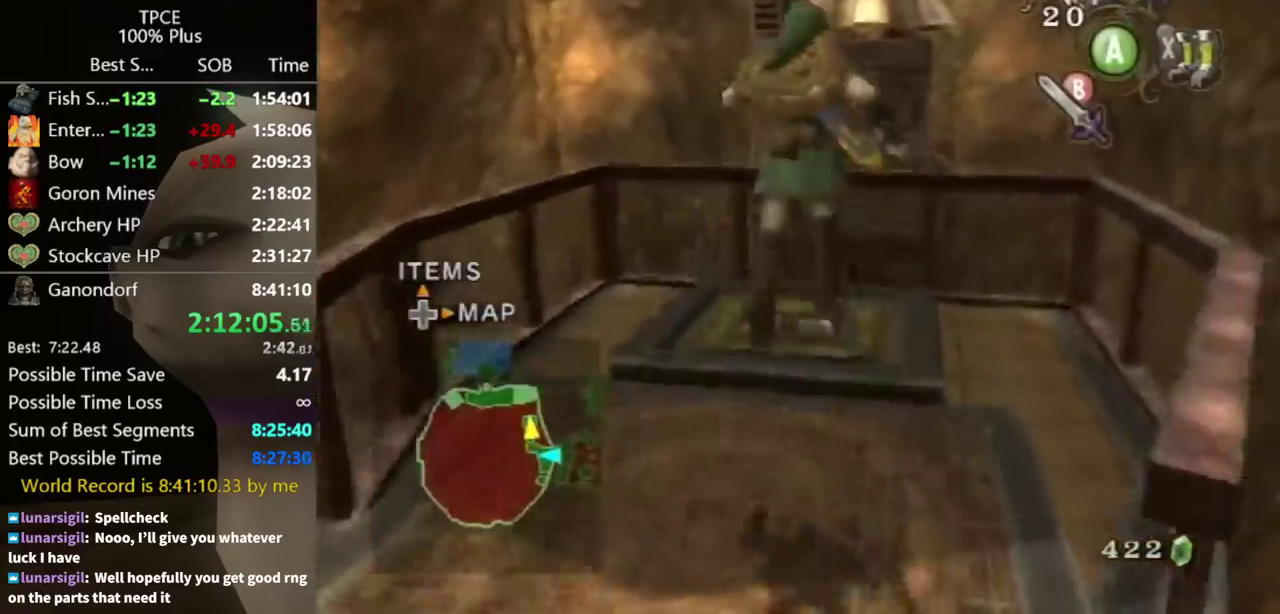
{"buttons": [], "left_stick": "up", "right_stick": "center", "events": [[233, "left_stick", "up-left"], [367, "left_stick", "up"]]}
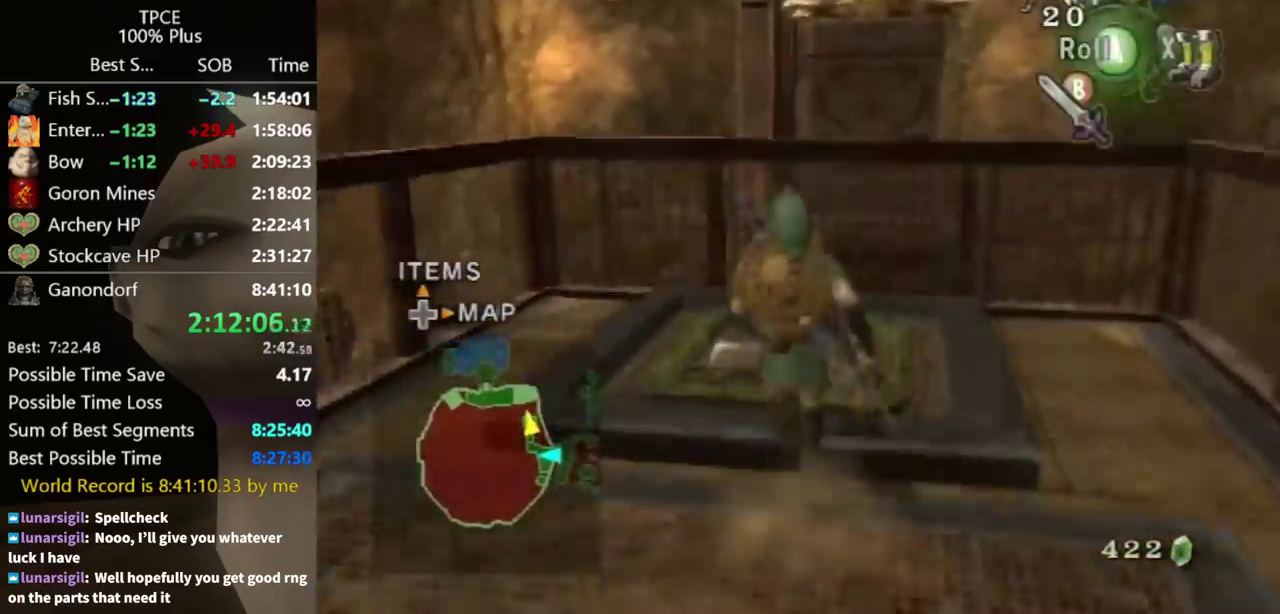
{"buttons": [], "left_stick": "center", "right_stick": "center", "events": [[233, "left_stick", "center"], [300, "X", "down"], [367, "X", "up"], [433, "X", "down"], [500, "X", "up"]]}
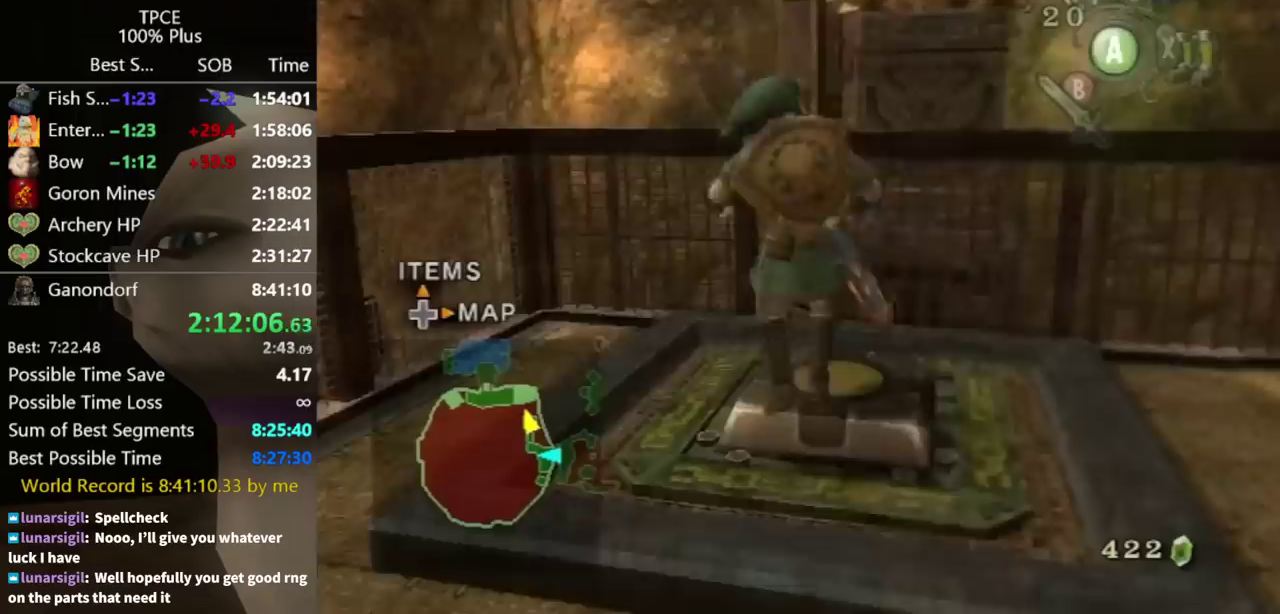
{"buttons": [], "left_stick": "up-right", "right_stick": "center", "events": [[167, "left_stick", "up-right"]]}
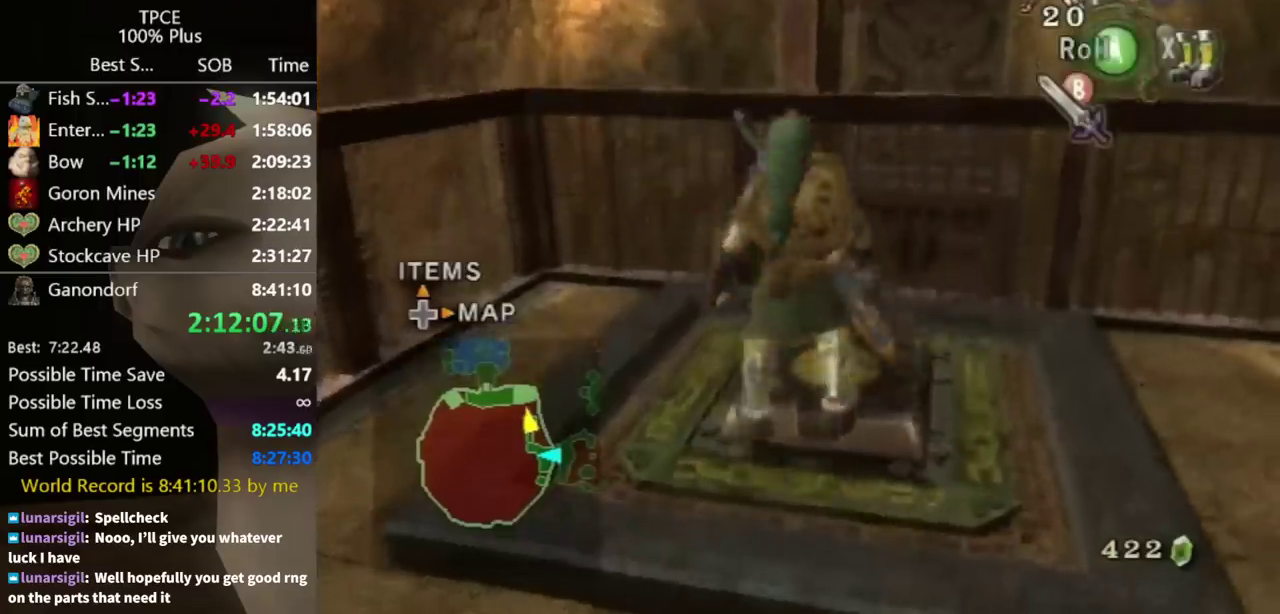
{"buttons": [], "left_stick": "center", "right_stick": "center", "events": [[233, "left_stick", "up"], [367, "left_stick", "center"]]}
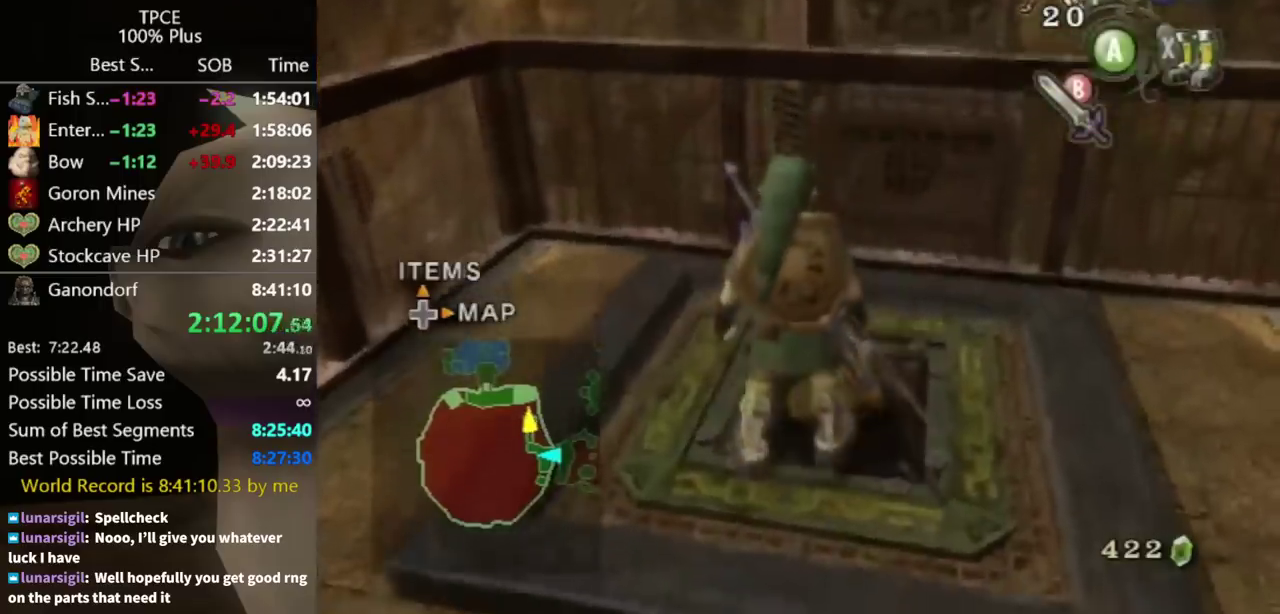
{"buttons": [], "left_stick": "center", "right_stick": "center", "events": []}
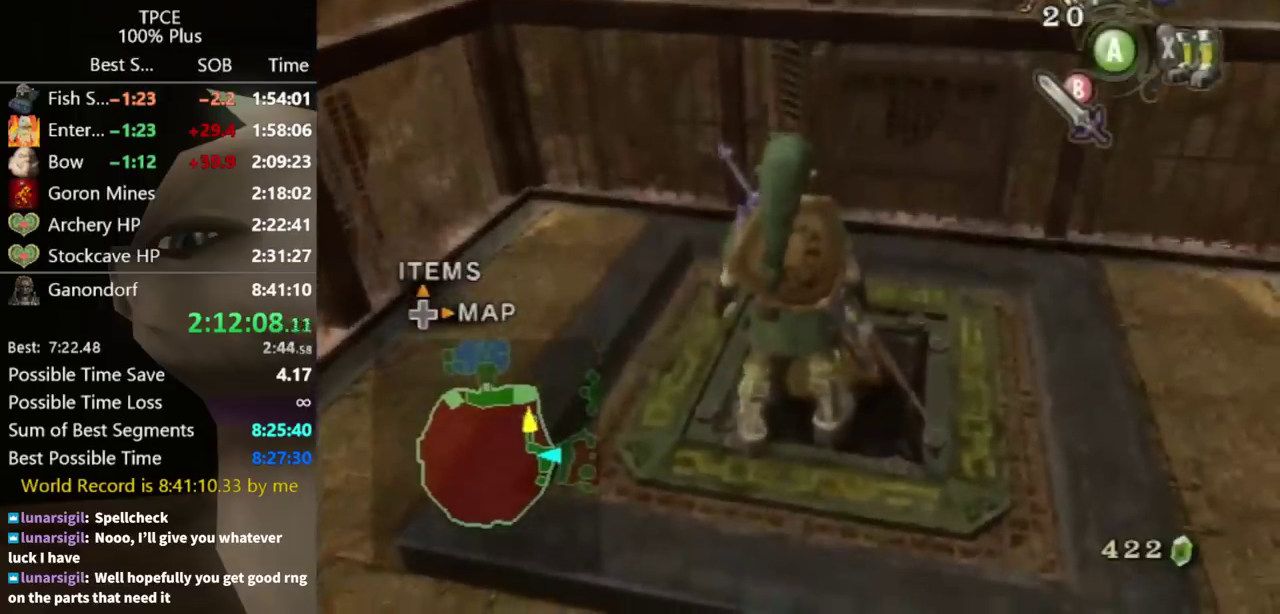
{"buttons": [], "left_stick": "center", "right_stick": "center", "events": []}
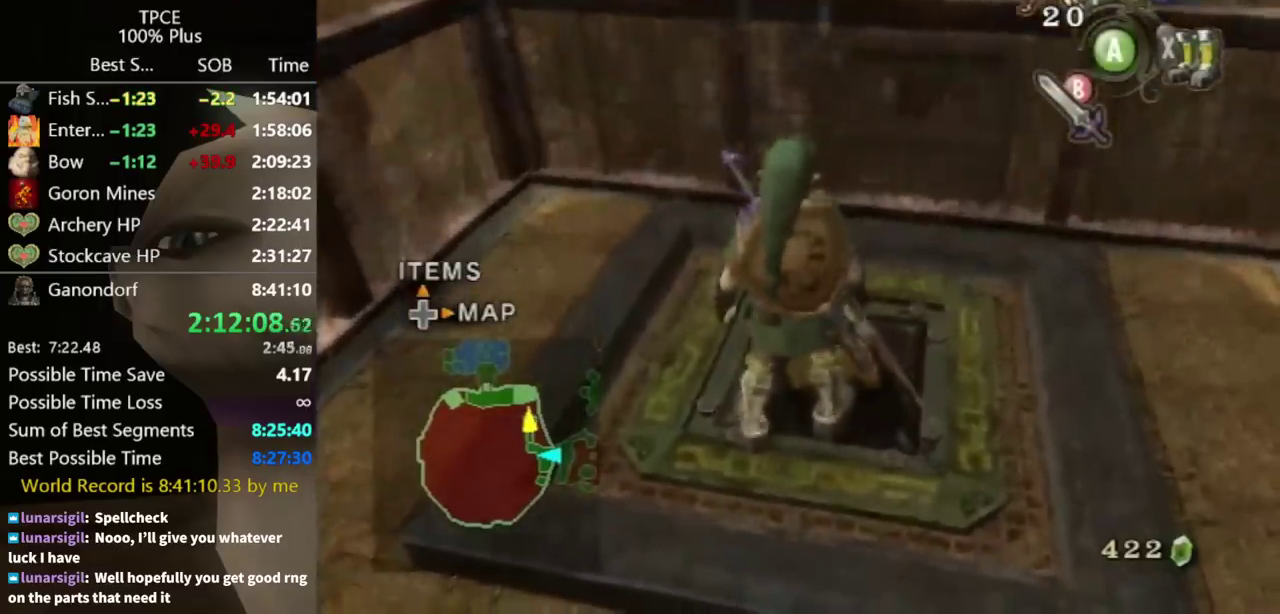
{"buttons": [], "left_stick": "center", "right_stick": "center", "events": []}
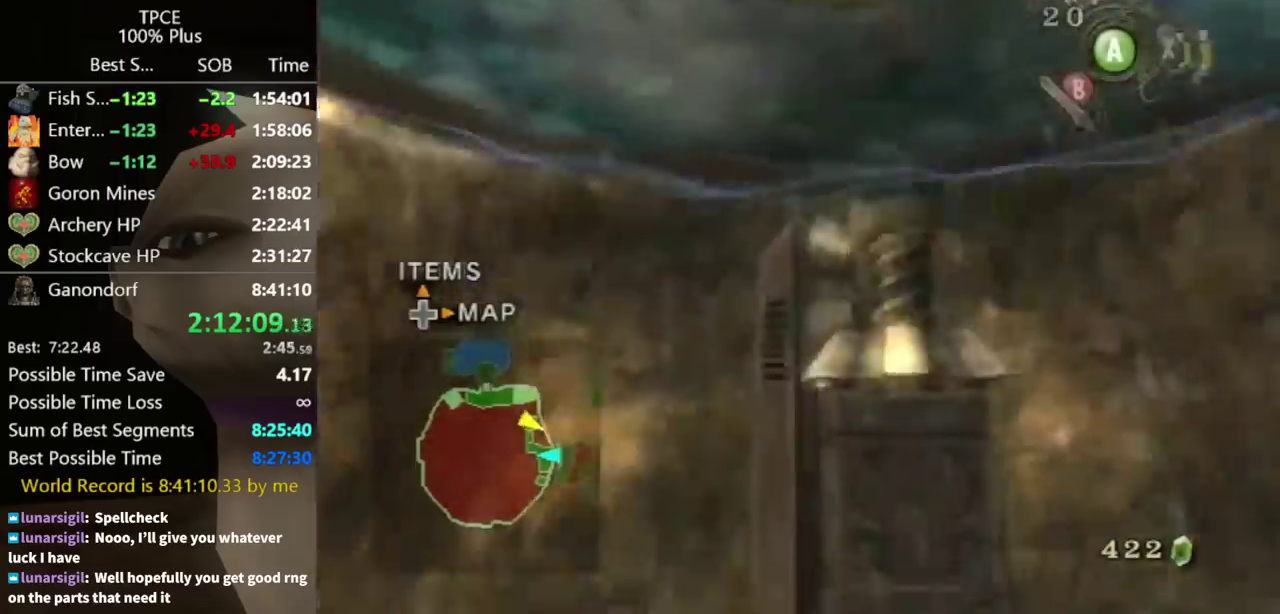
{"buttons": [], "left_stick": "center", "right_stick": "center", "events": [[67, "right_stick", "down-right"], [167, "right_stick", "center"], [333, "right_stick", "down-right"], [500, "right_stick", "center"]]}
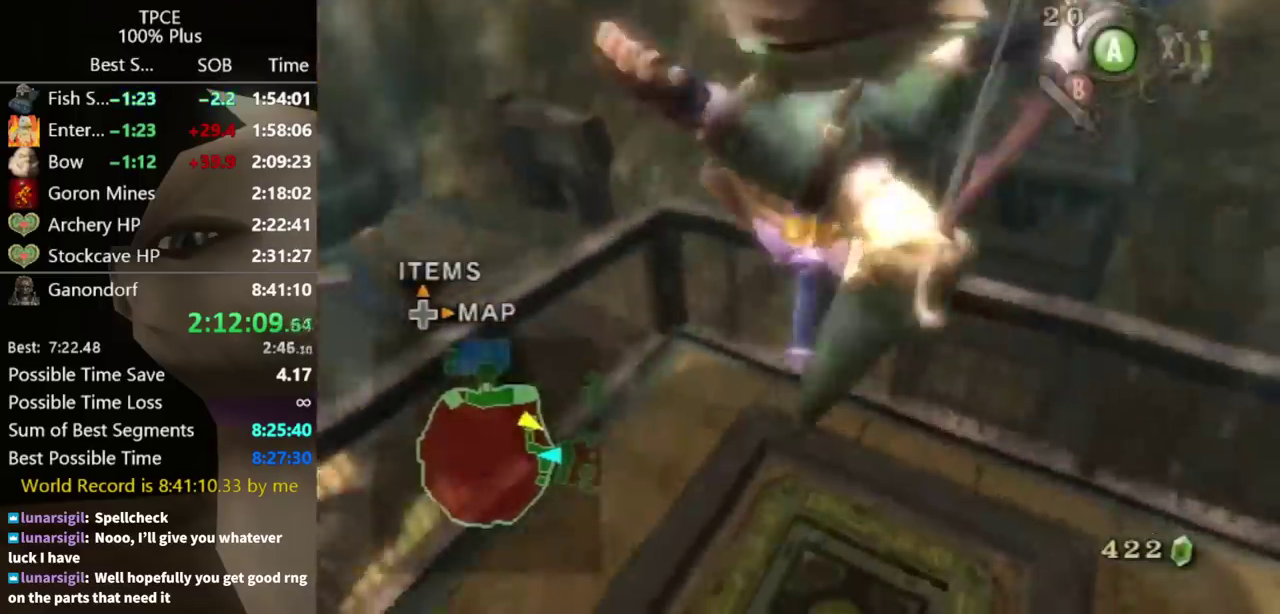
{"buttons": [], "left_stick": "center", "right_stick": "center", "events": []}
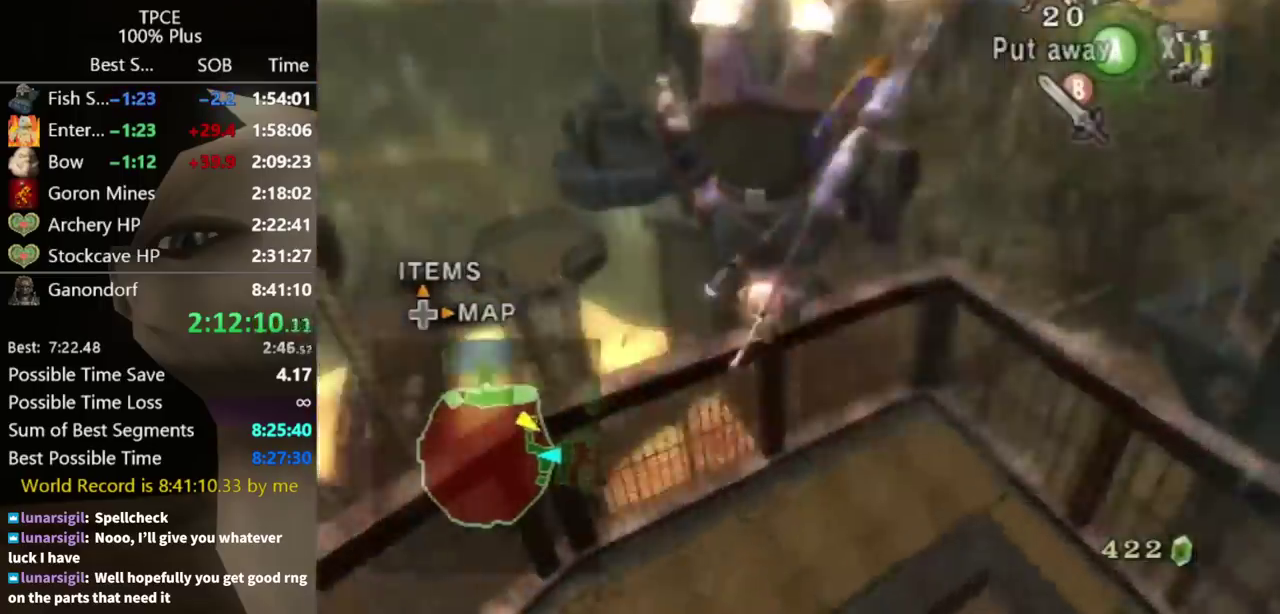
{"buttons": [], "left_stick": "center", "right_stick": "center", "events": []}
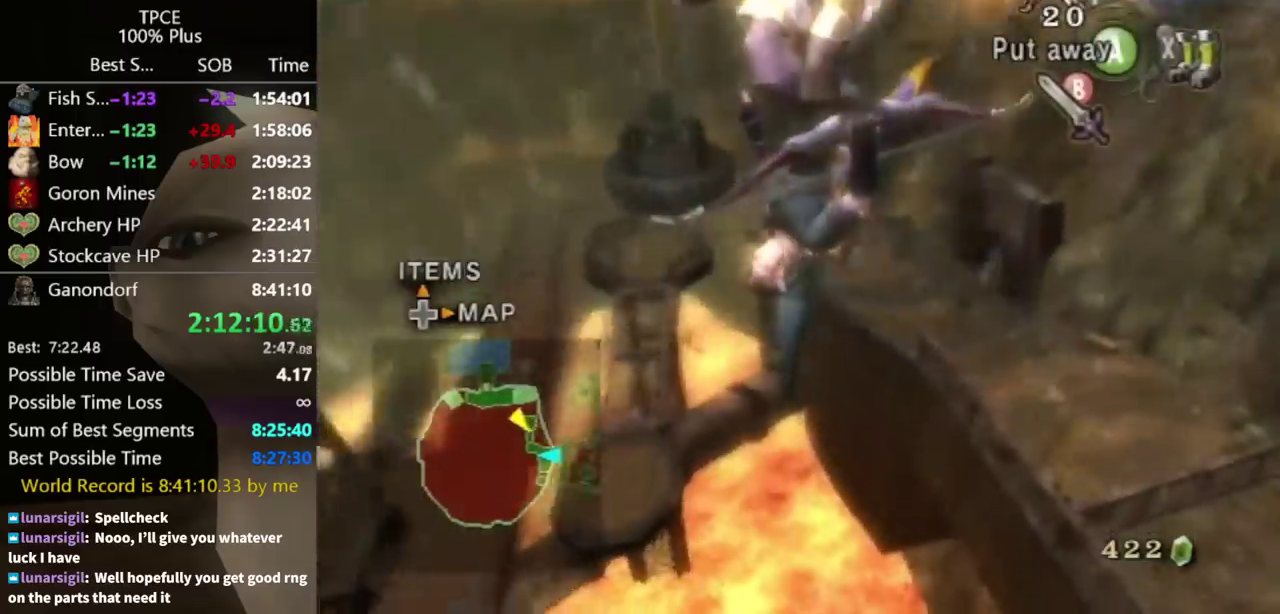
{"buttons": [], "left_stick": "center", "right_stick": "center", "events": []}
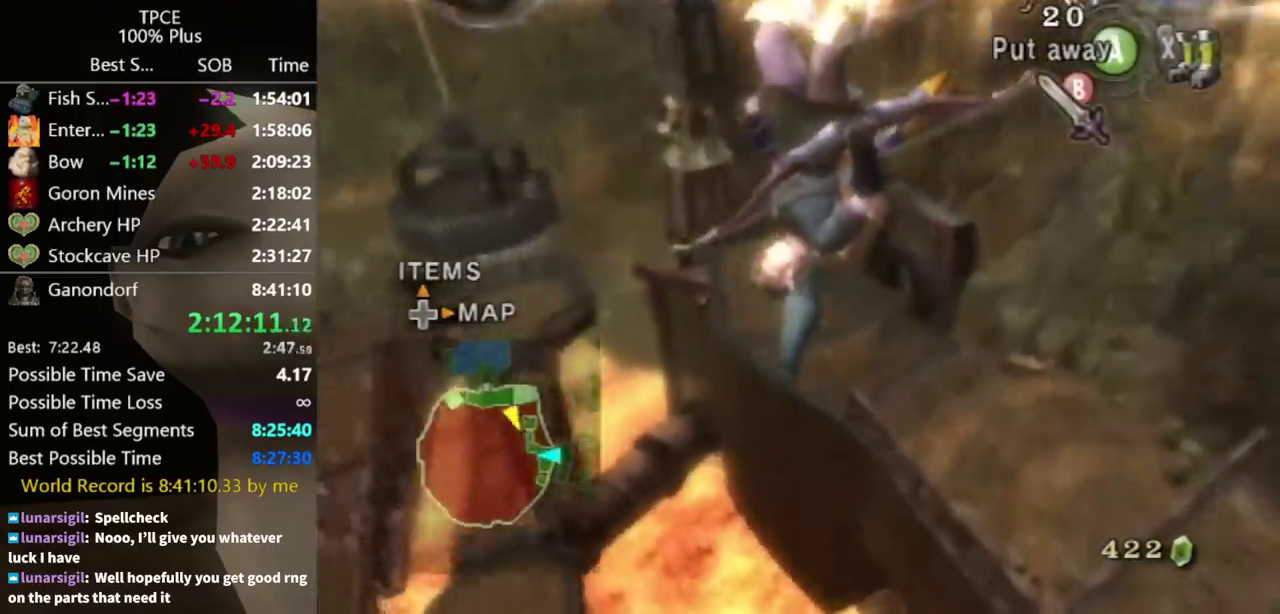
{"buttons": [], "left_stick": "center", "right_stick": "center", "events": []}
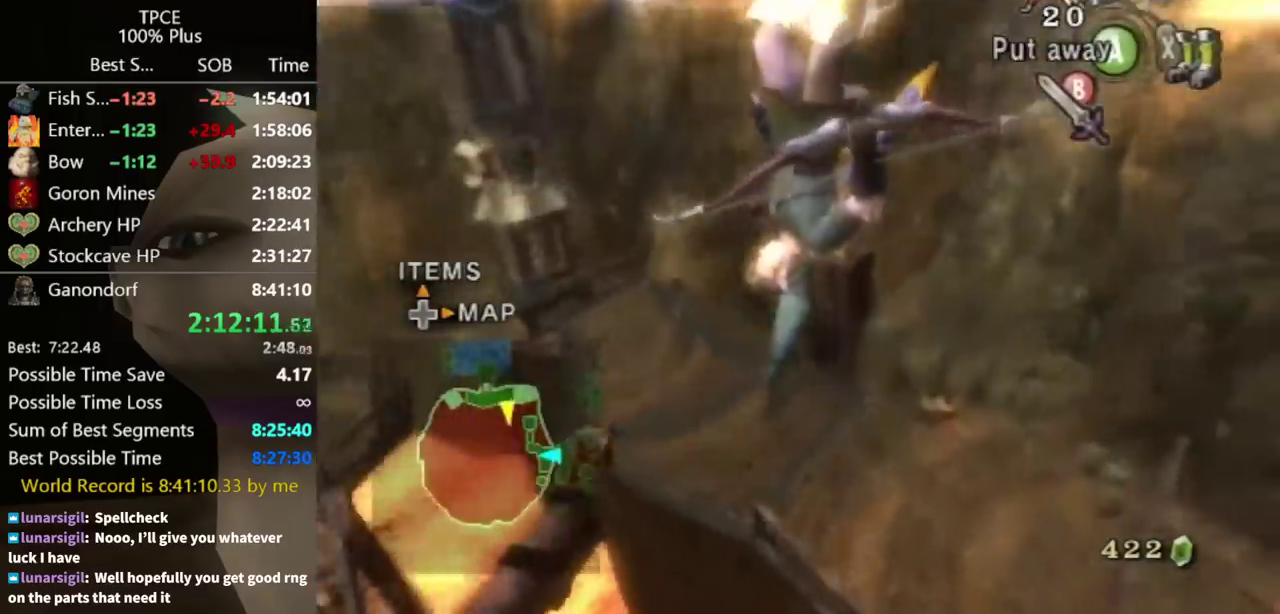
{"buttons": [], "left_stick": "center", "right_stick": "center", "events": []}
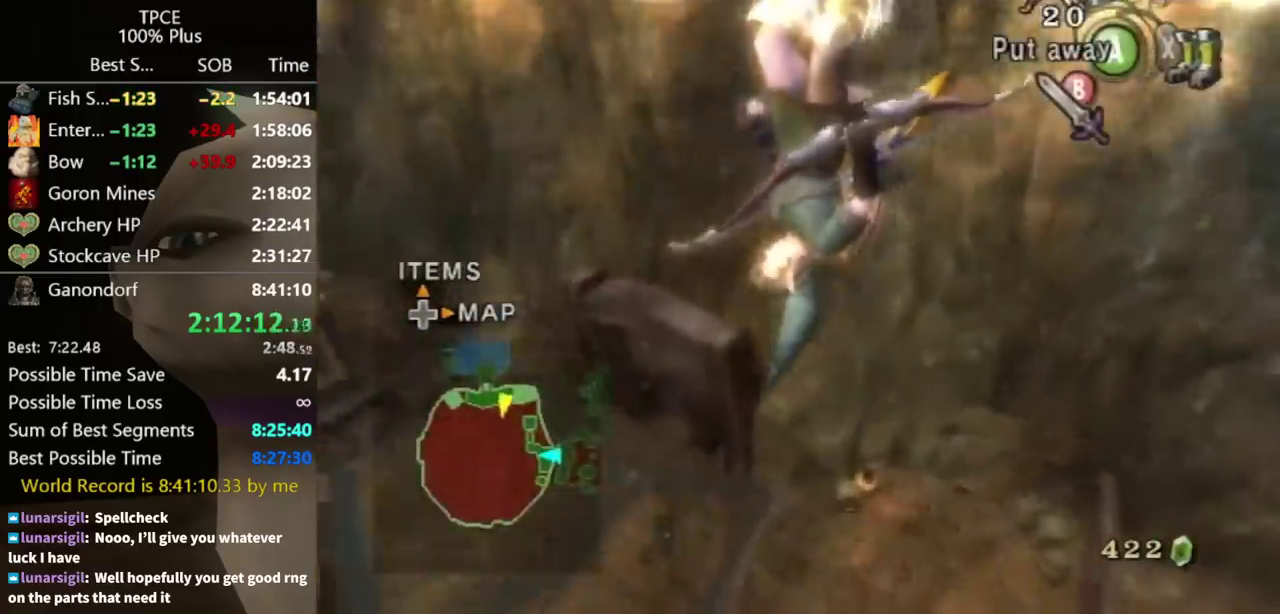
{"buttons": [], "left_stick": "center", "right_stick": "center", "events": []}
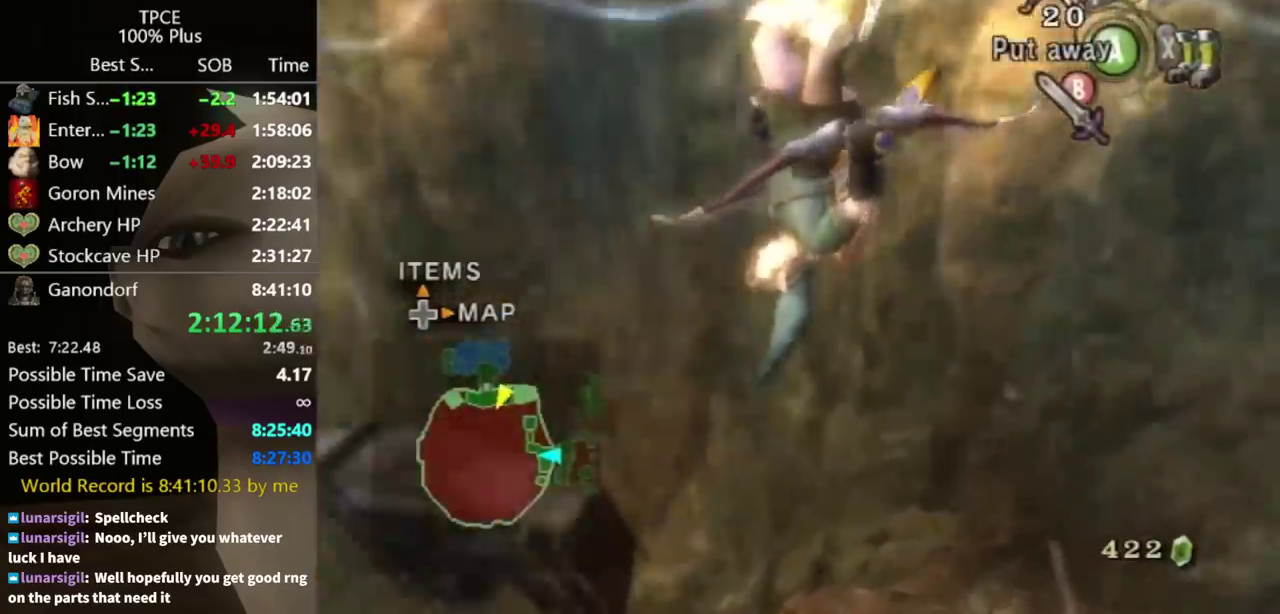
{"buttons": [], "left_stick": "up-left", "right_stick": "center", "events": [[67, "X", "down"], [267, "X", "up"], [333, "A", "down"], [367, "left_stick", "up-left"], [433, "A", "up"]]}
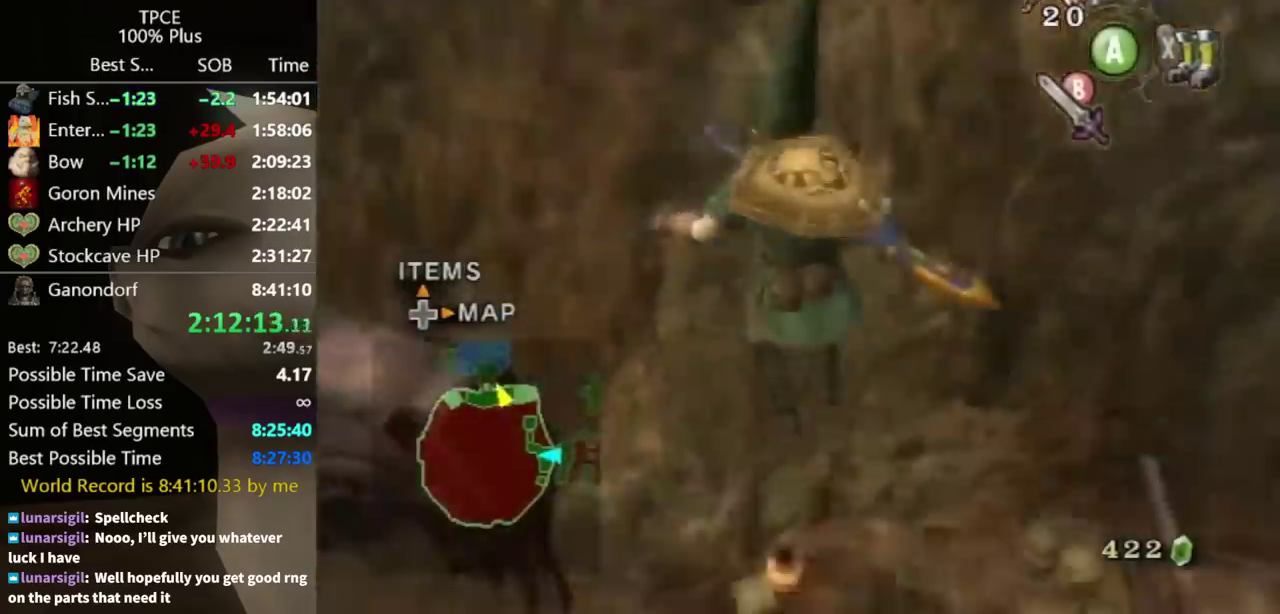
{"buttons": [], "left_stick": "up-left", "right_stick": "center", "events": []}
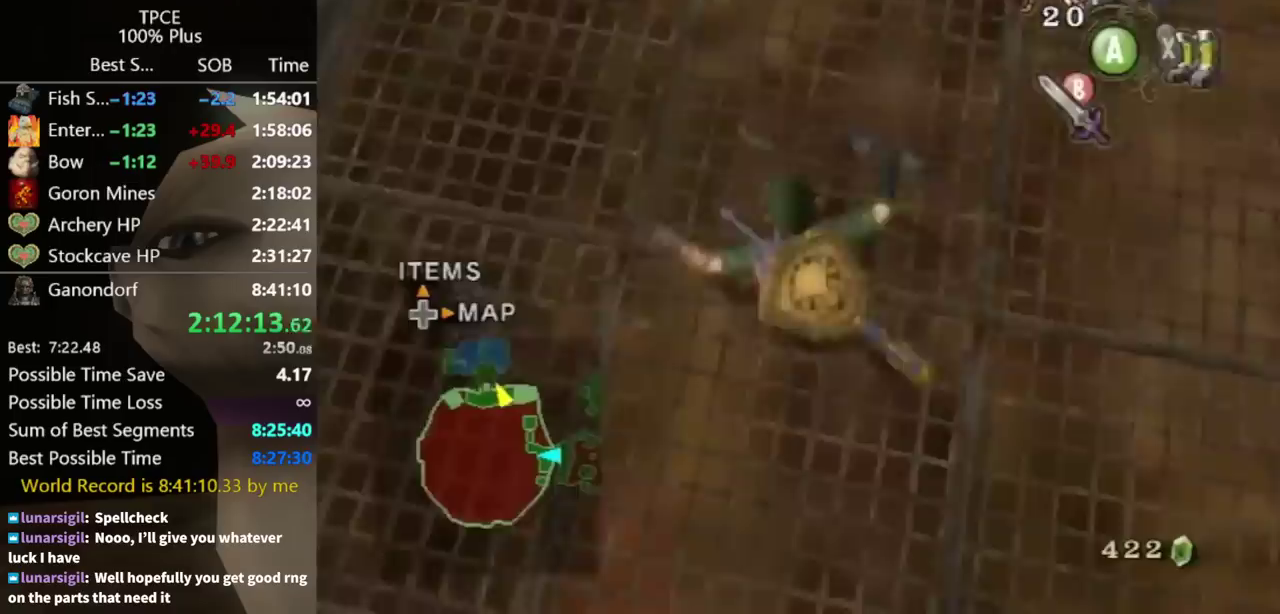
{"buttons": [], "left_stick": "up-left", "right_stick": "center", "events": [[167, "A", "down"], [333, "A", "up"]]}
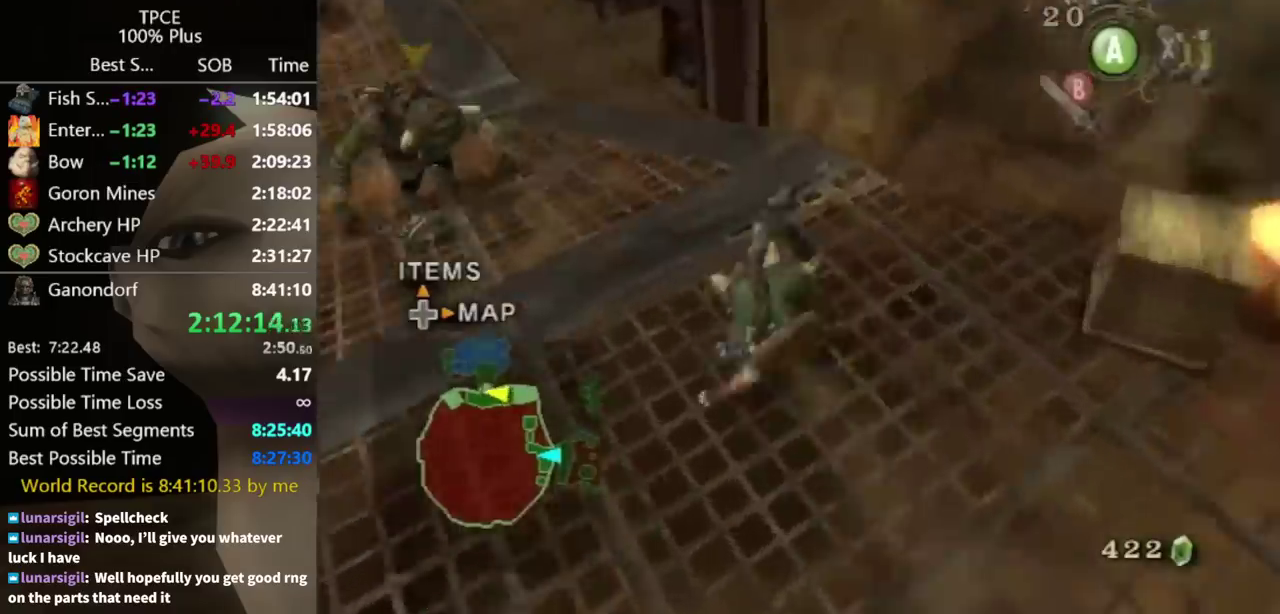
{"buttons": [], "left_stick": "up", "right_stick": "center", "events": [[300, "left_stick", "up"]]}
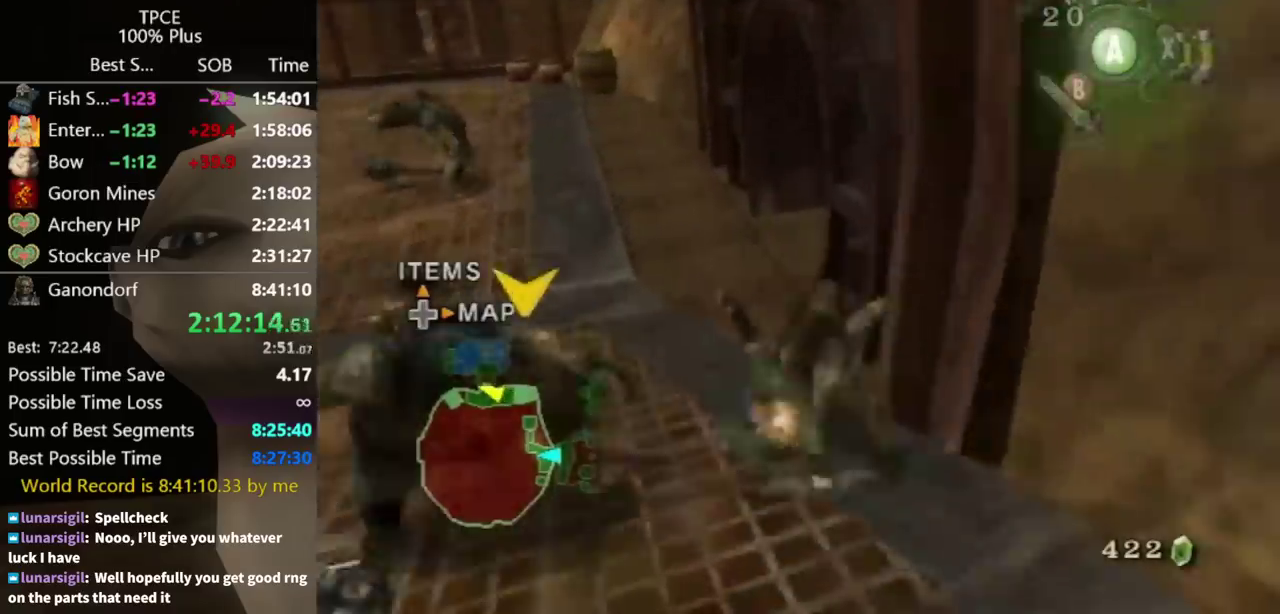
{"buttons": [], "left_stick": "up-right", "right_stick": "left", "events": [[300, "left_stick", "up-right"], [367, "right_stick", "left"], [400, "left_stick", "right"], [467, "left_stick", "up-right"]]}
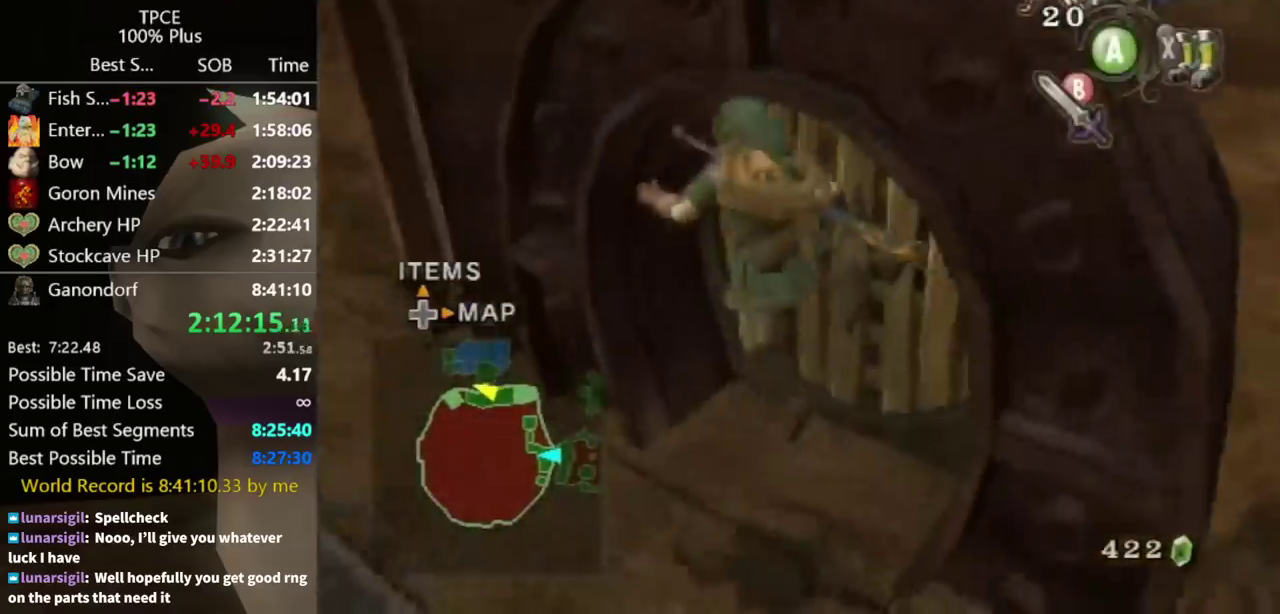
{"buttons": [], "left_stick": "down-right", "right_stick": "left", "events": [[67, "left_stick", "up"], [67, "right_stick", "center"], [133, "left_stick", "center"], [400, "left_stick", "down-right"], [400, "right_stick", "left"]]}